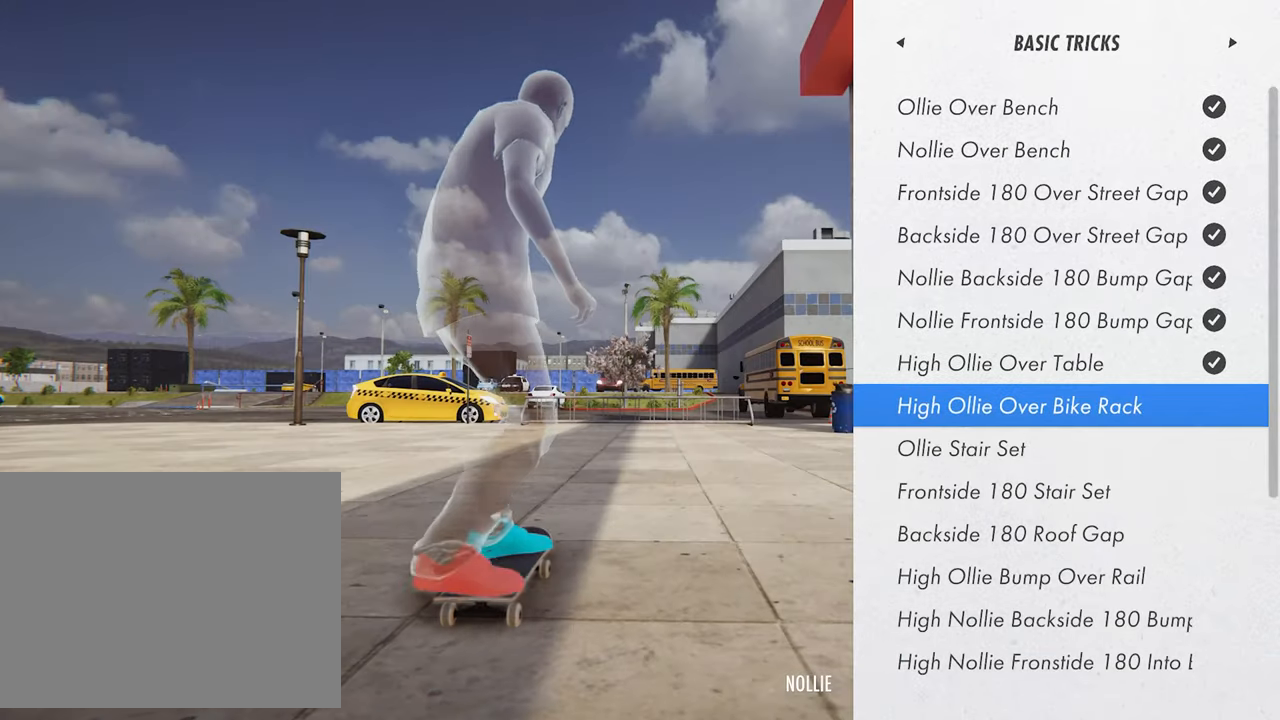
Gameplay with a controller (PlayStation layout); each line is a JSON object with the inputs held at the frame after it. "events" lists button and stick changes between this image and that frame as [ms after this image, input, new state], when the widget could be followed in between. Not read: HOME L2 L3 R3 START.
{"buttons": ["CROSS"], "left_stick": "center", "right_stick": "center", "events": [[80, "CROSS", "down"]]}
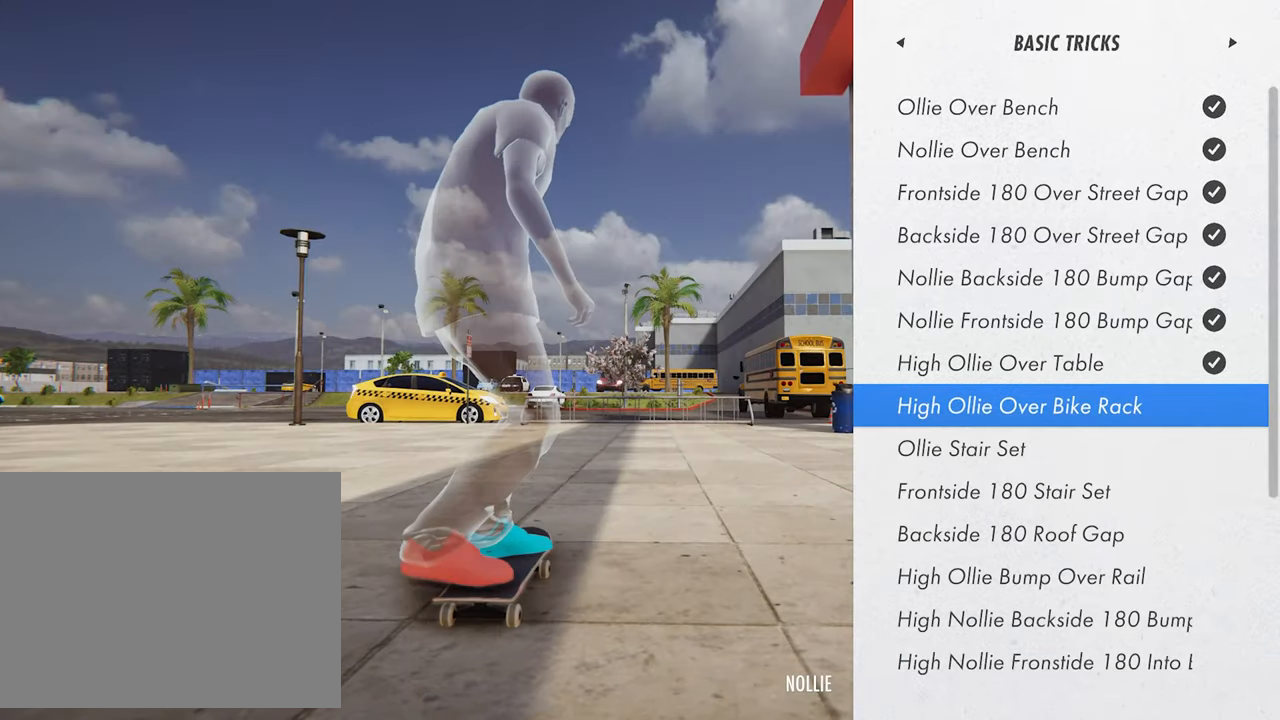
{"buttons": [], "left_stick": "center", "right_stick": "center", "events": [[320, "CROSS", "up"]]}
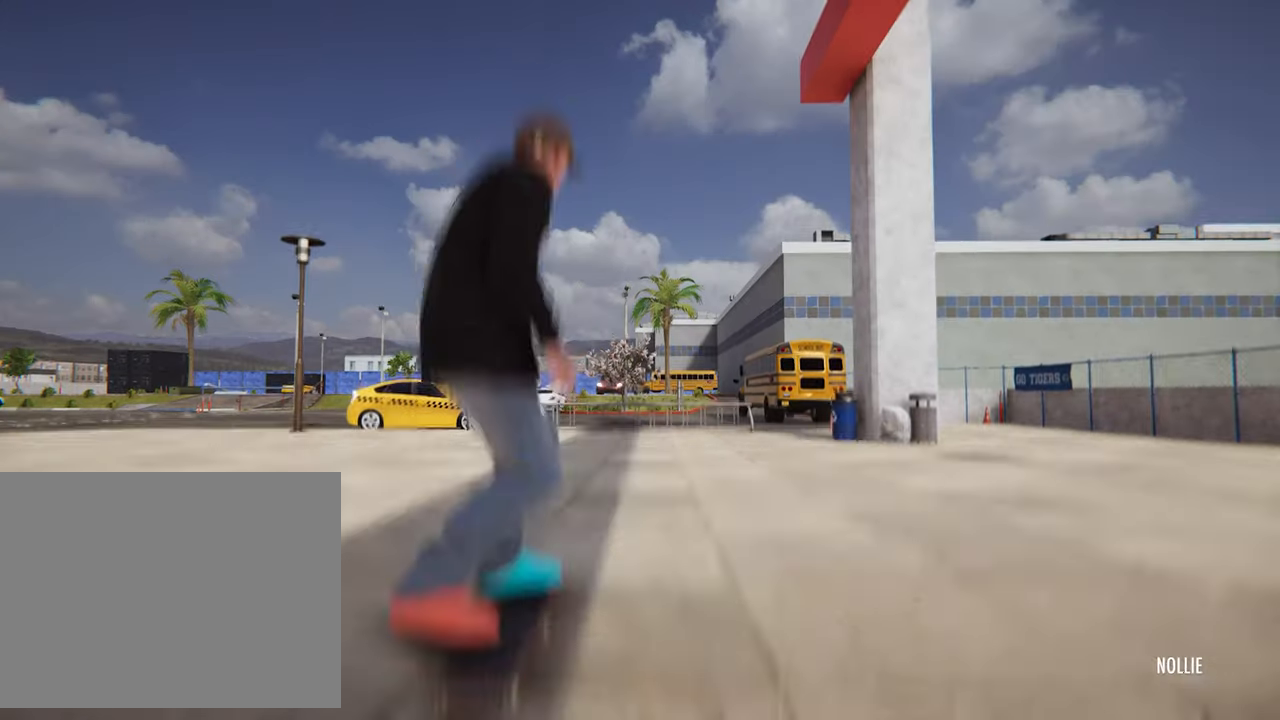
{"buttons": [], "left_stick": "center", "right_stick": "center", "events": []}
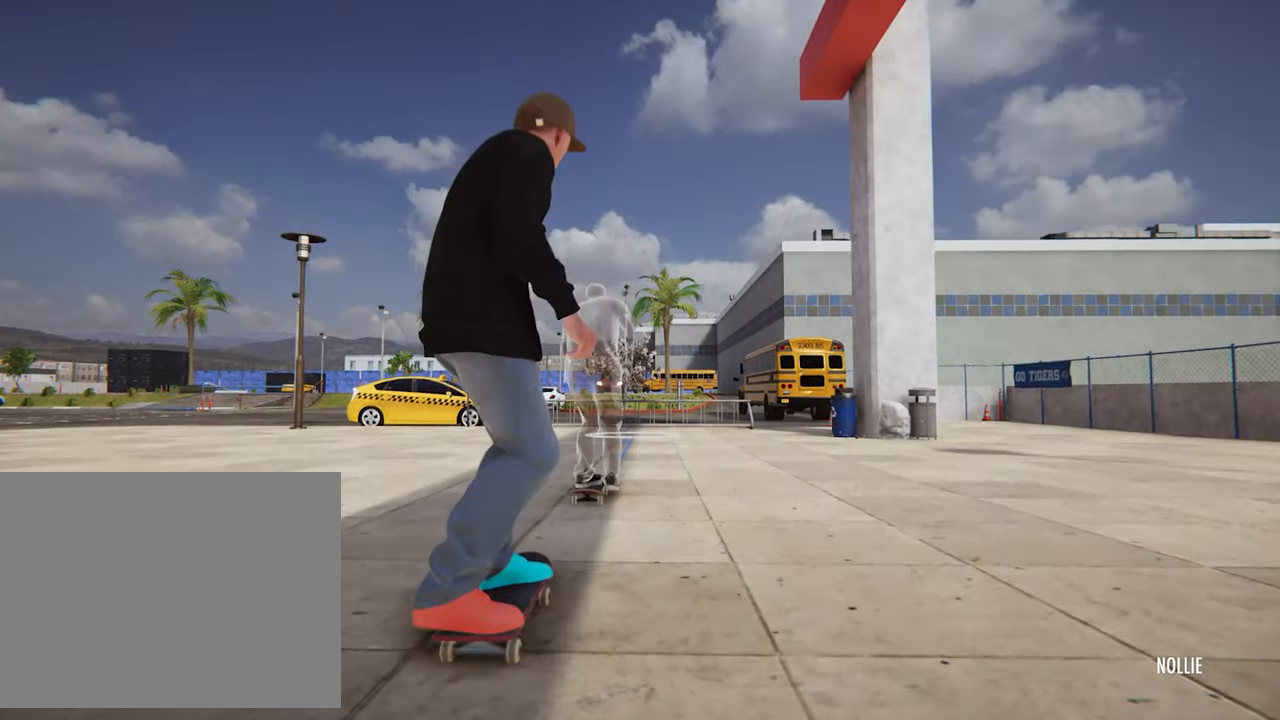
{"buttons": [], "left_stick": "center", "right_stick": "center", "events": []}
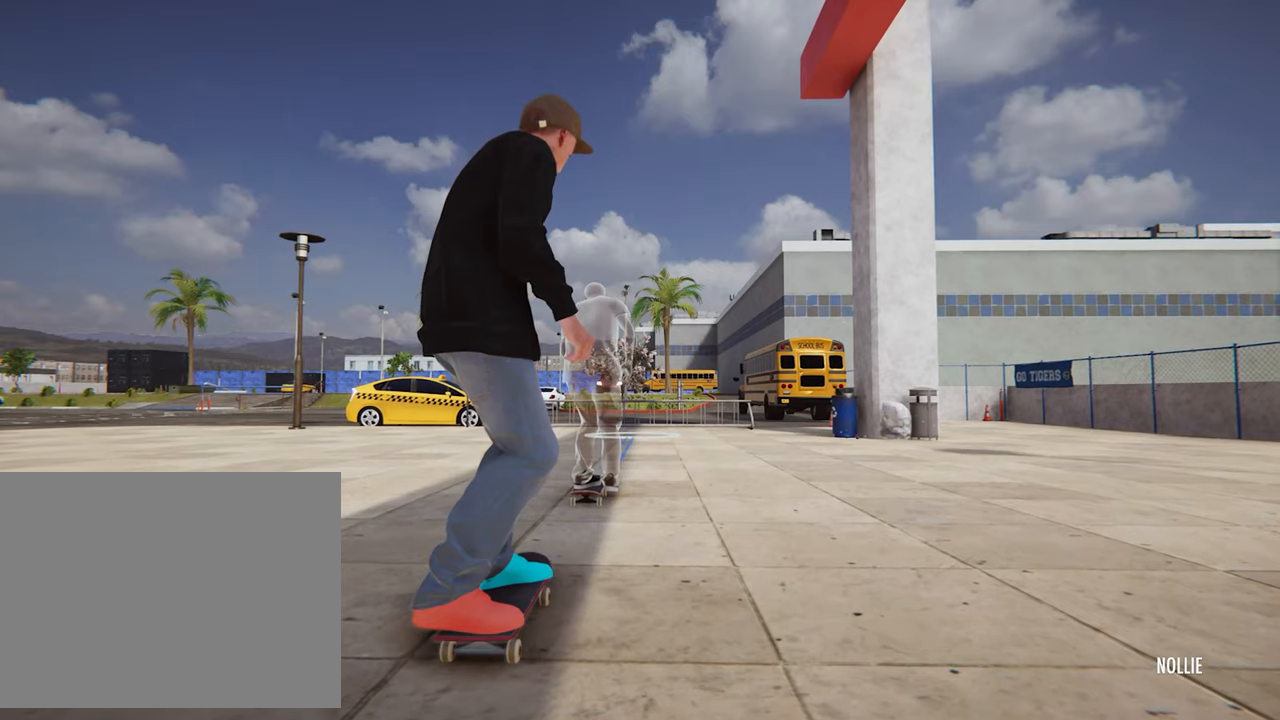
{"buttons": [], "left_stick": "center", "right_stick": "center", "events": []}
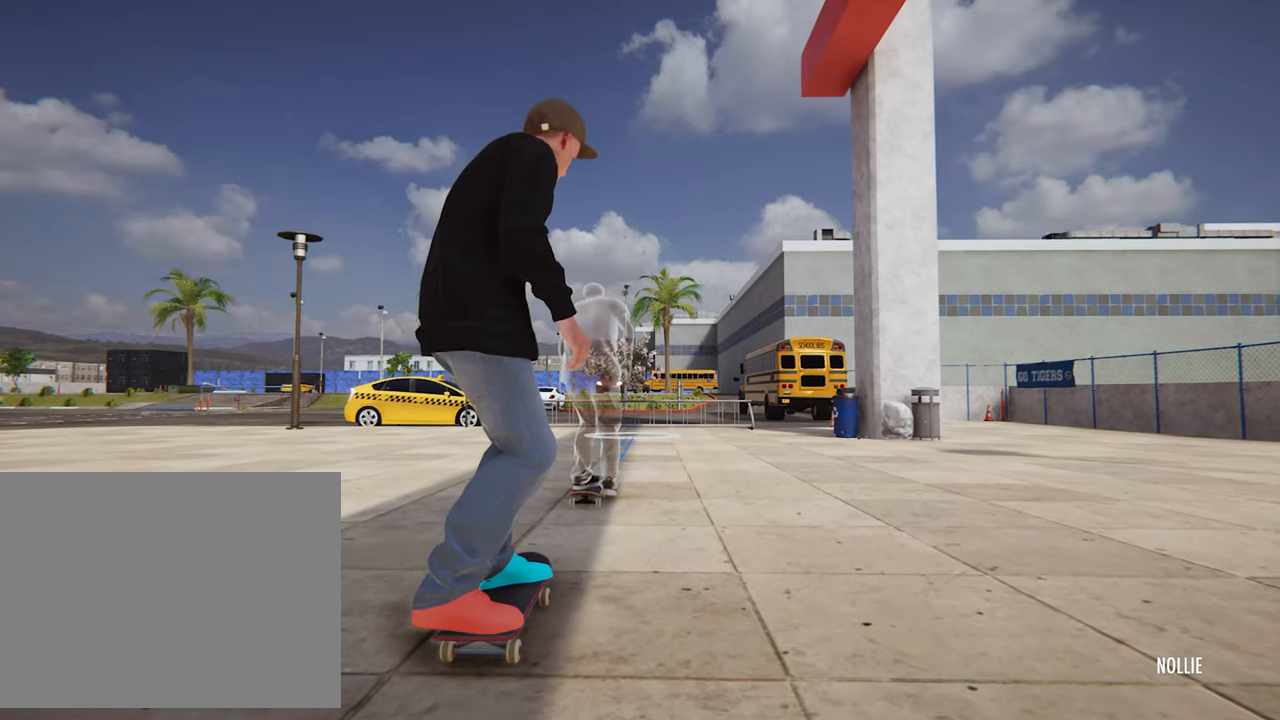
{"buttons": ["CROSS"], "left_stick": "center", "right_stick": "center", "events": [[240, "CROSS", "down"]]}
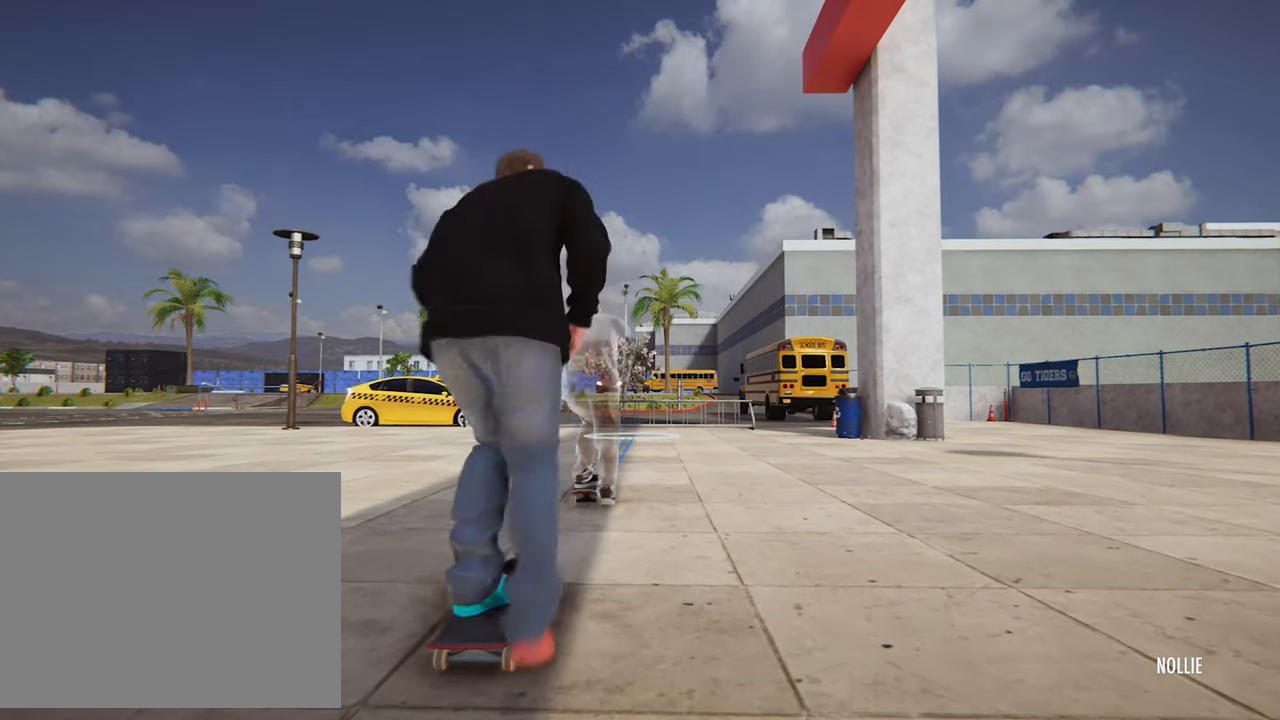
{"buttons": ["CROSS"], "left_stick": "center", "right_stick": "center", "events": []}
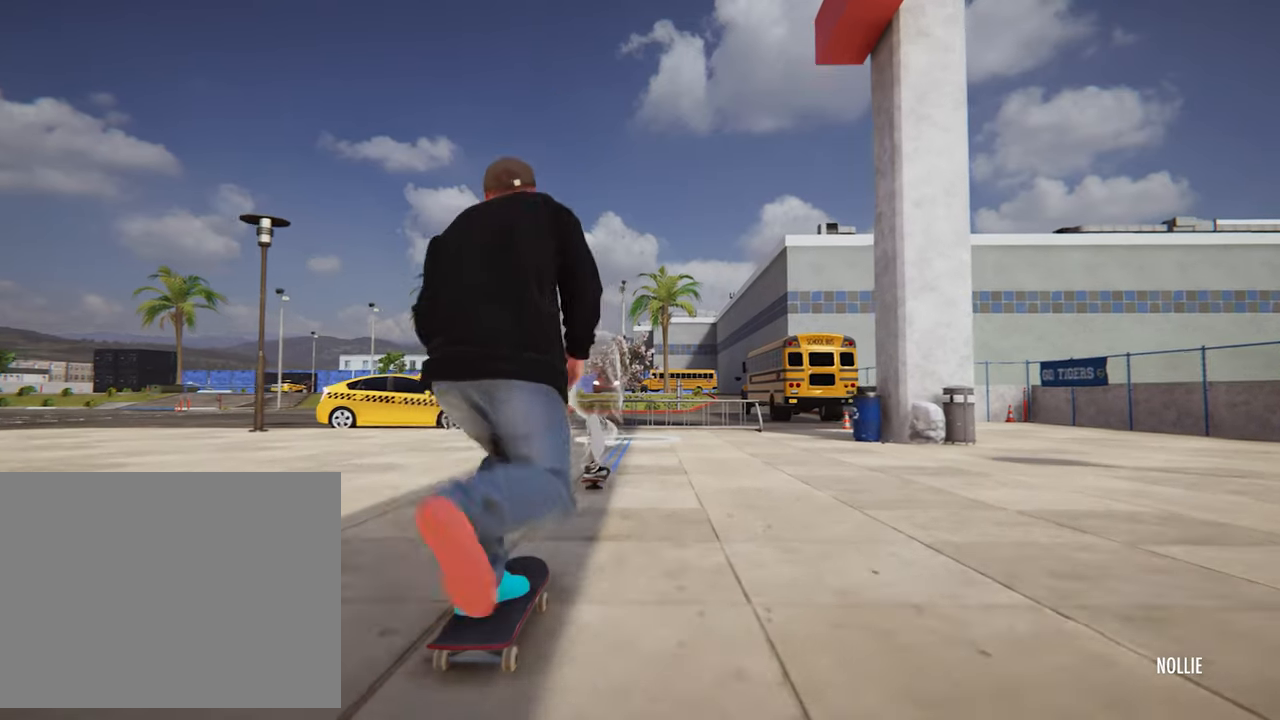
{"buttons": ["CROSS"], "left_stick": "center", "right_stick": "center", "events": []}
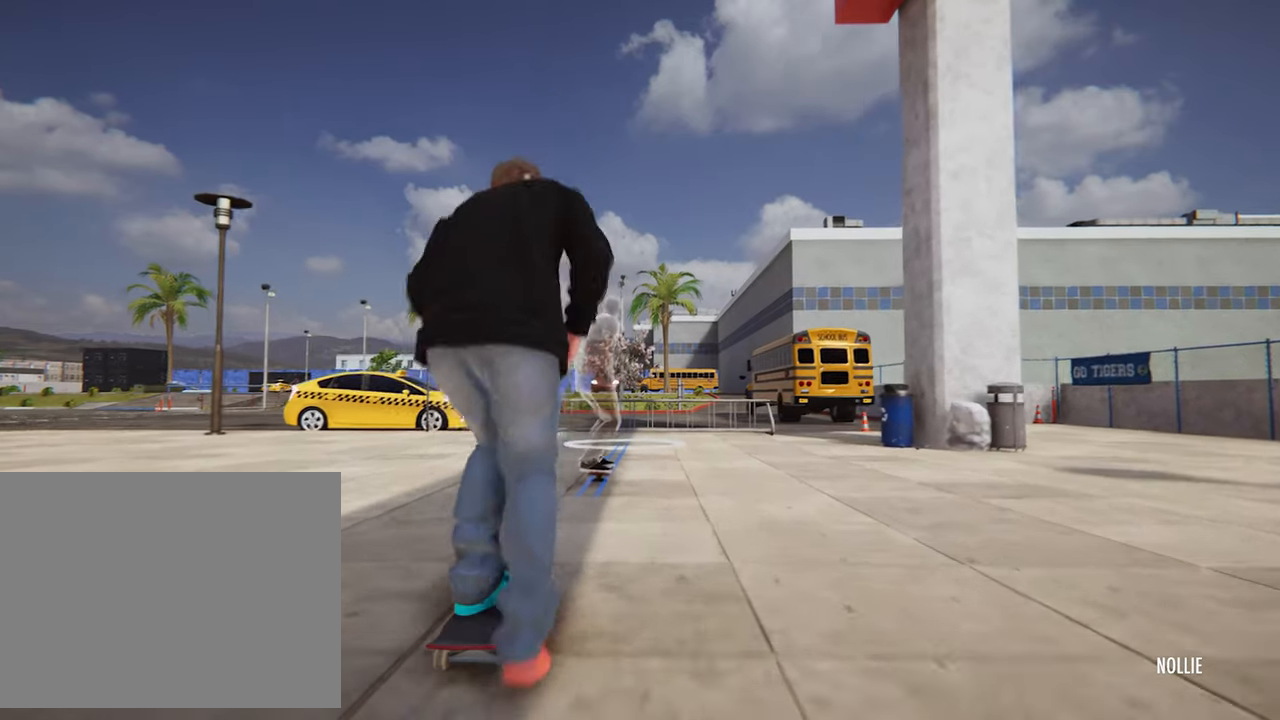
{"buttons": ["CROSS"], "left_stick": "center", "right_stick": "center", "events": []}
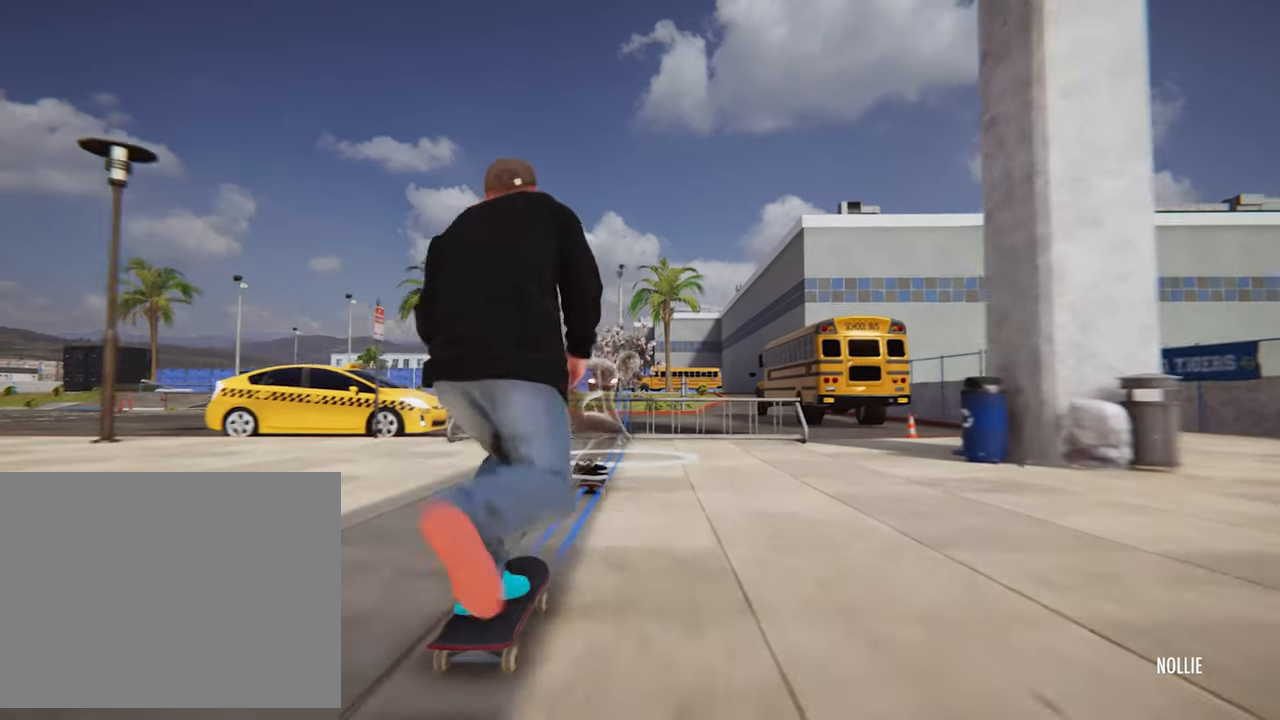
{"buttons": [], "left_stick": "down", "right_stick": "down", "events": [[80, "CROSS", "up"], [440, "left_stick", "down"], [440, "right_stick", "down"]]}
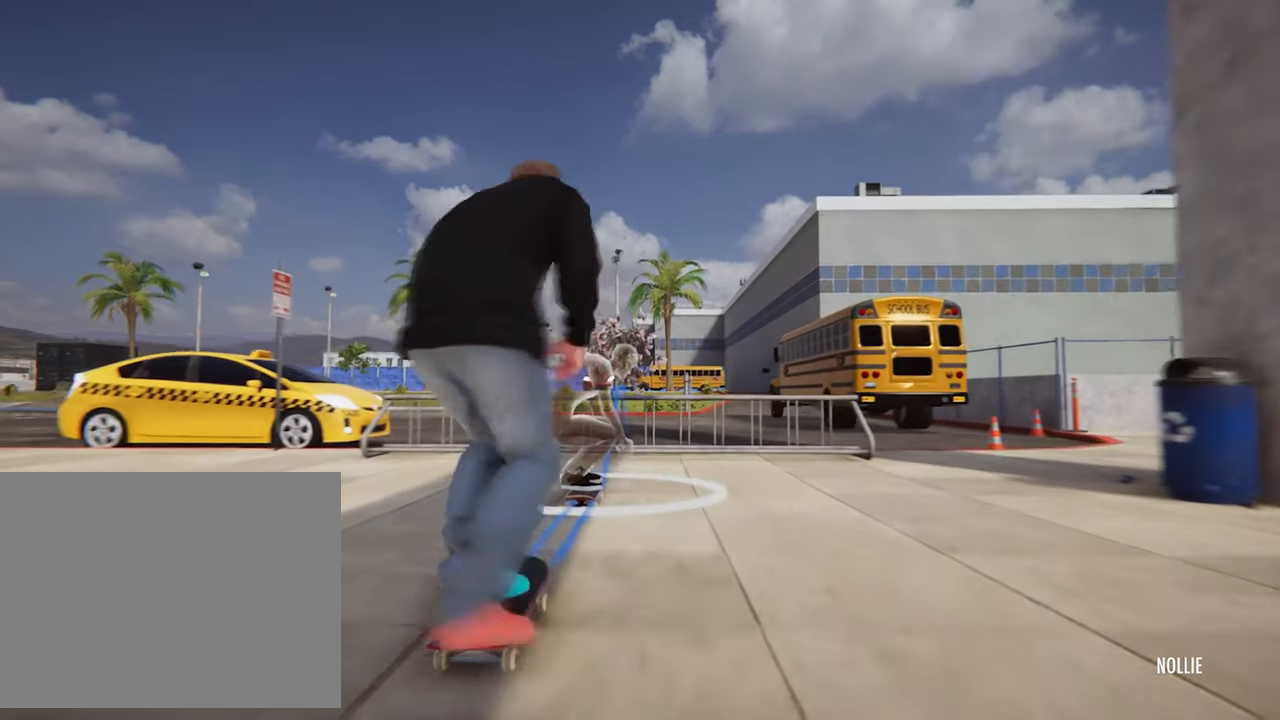
{"buttons": [], "left_stick": "center", "right_stick": "center", "events": [[440, "left_stick", "center"], [440, "right_stick", "center"]]}
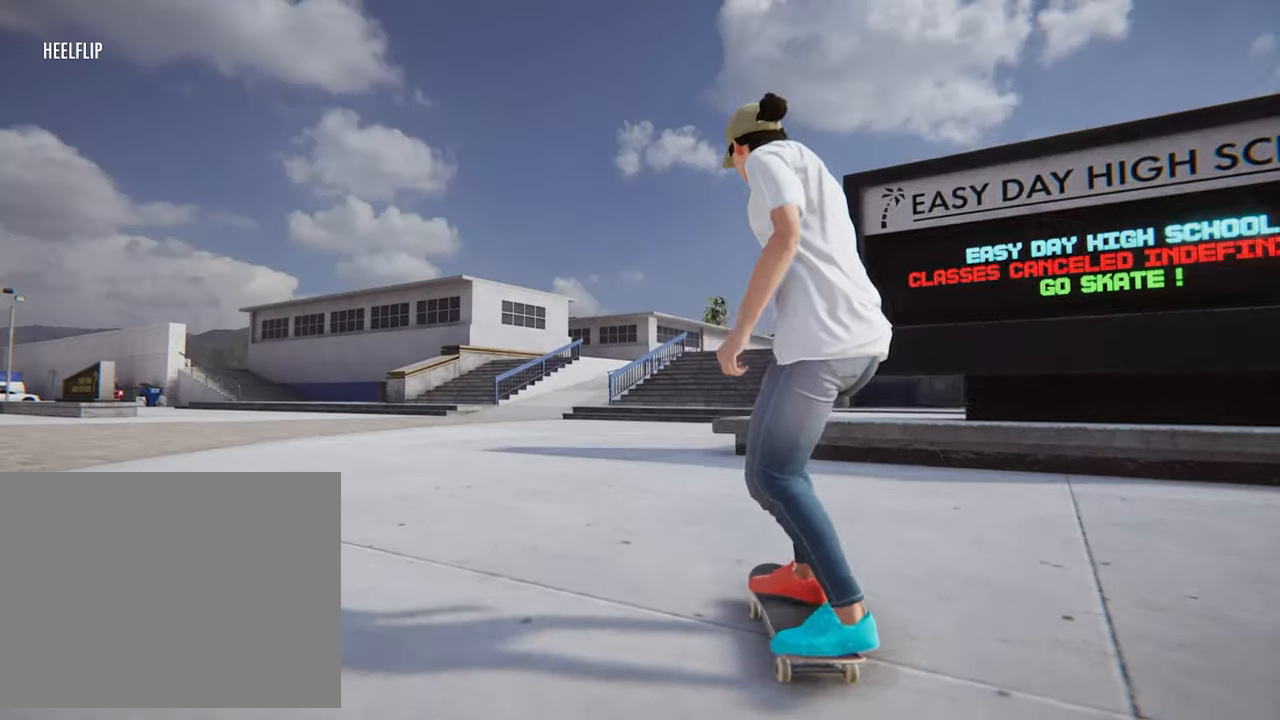
{"buttons": [], "left_stick": "center", "right_stick": "center", "events": []}
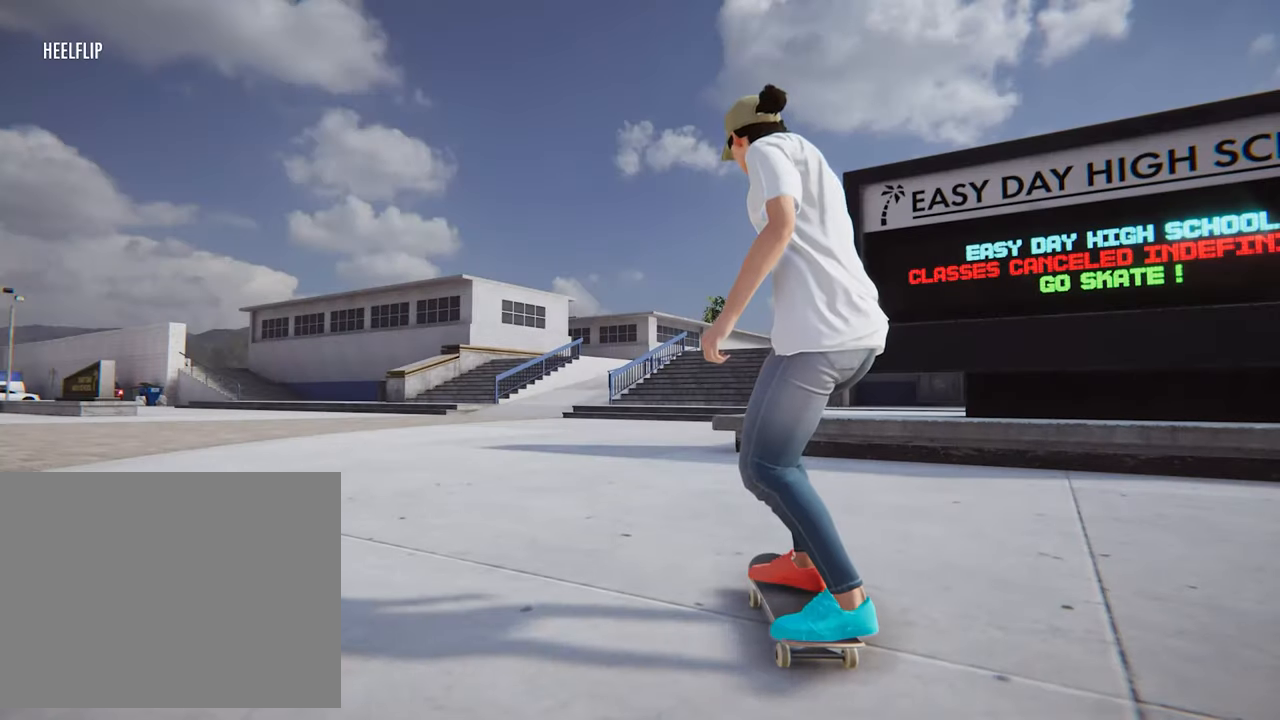
{"buttons": [], "left_stick": "center", "right_stick": "center", "events": []}
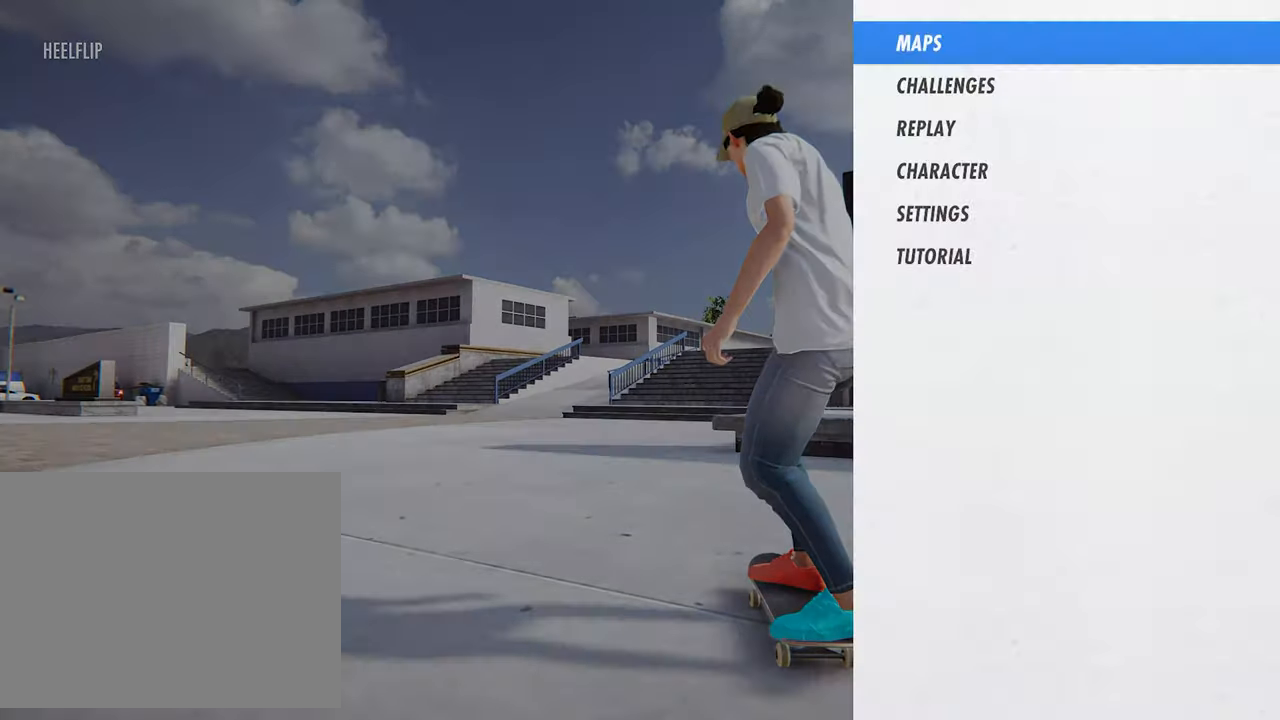
{"buttons": [], "left_stick": "center", "right_stick": "center", "events": []}
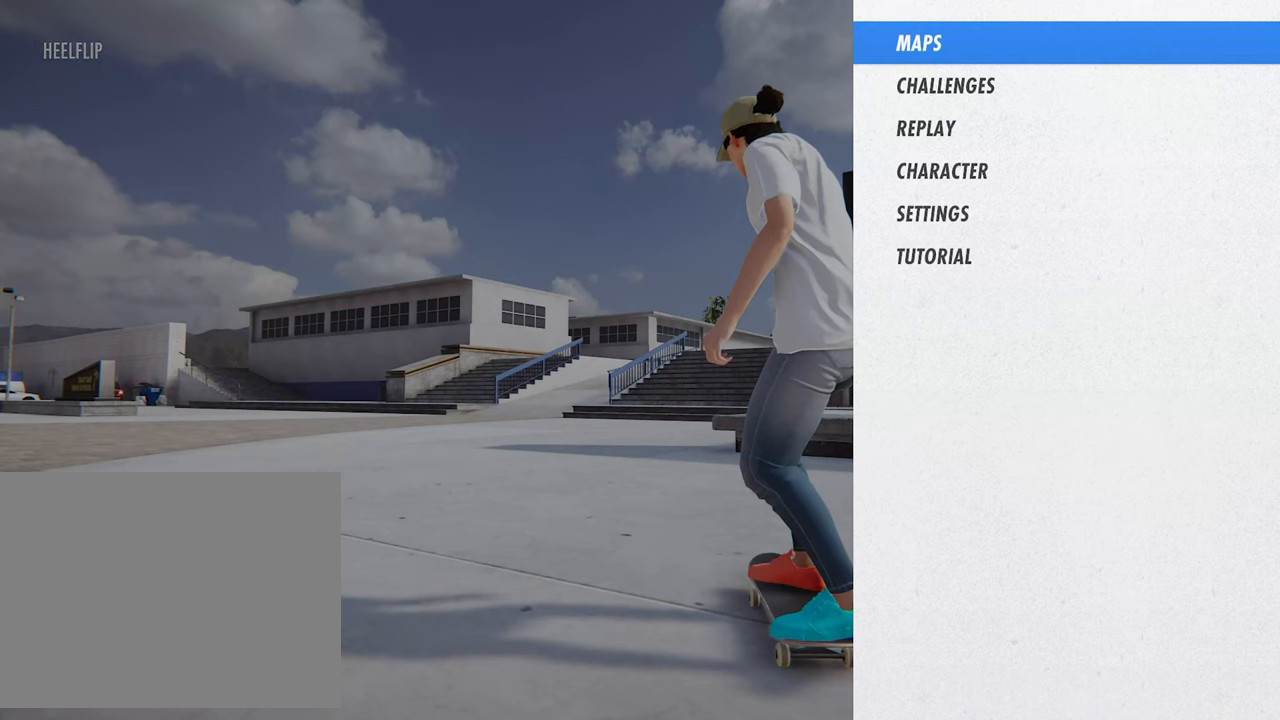
{"buttons": [], "left_stick": "center", "right_stick": "center", "events": []}
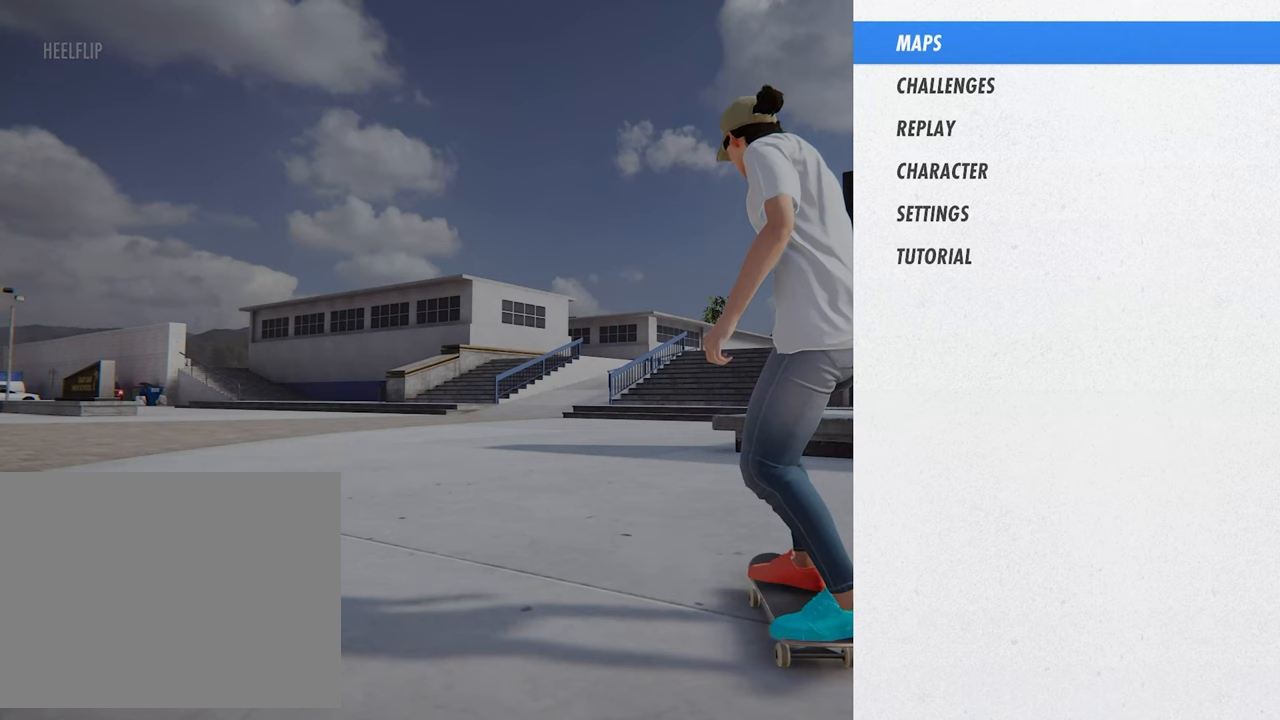
{"buttons": [], "left_stick": "center", "right_stick": "center", "events": []}
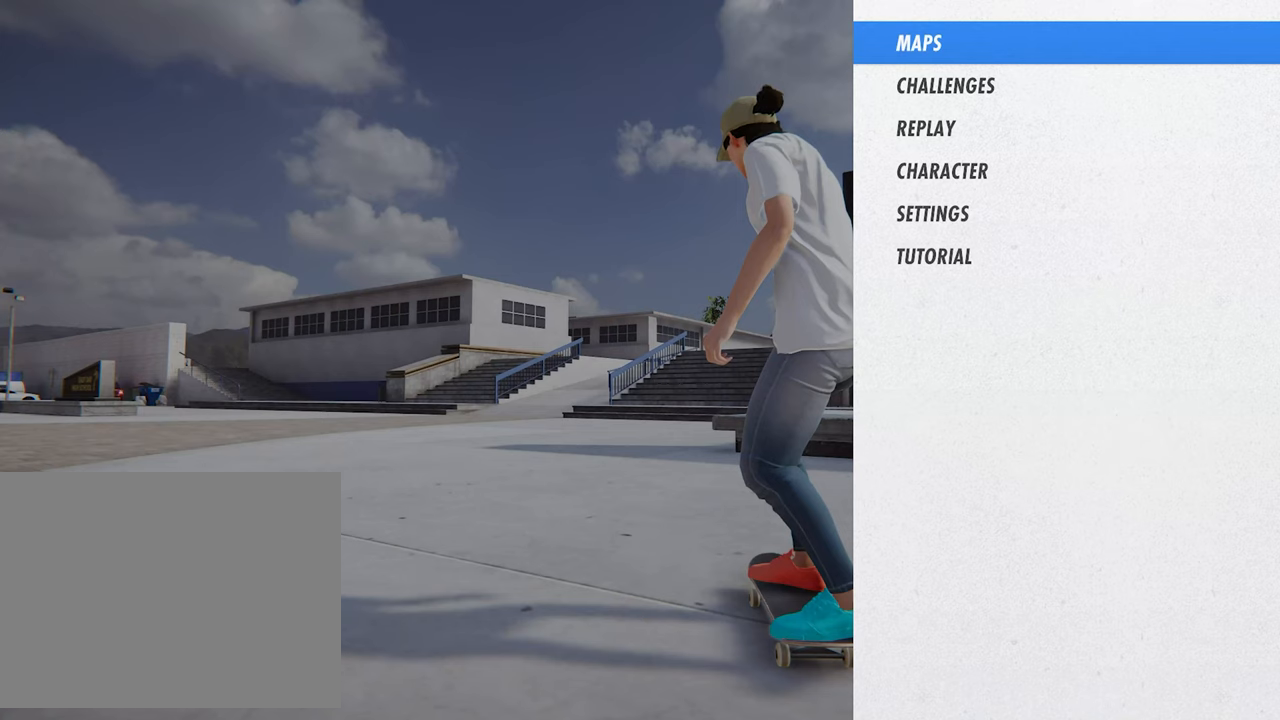
{"buttons": [], "left_stick": "center", "right_stick": "center", "events": []}
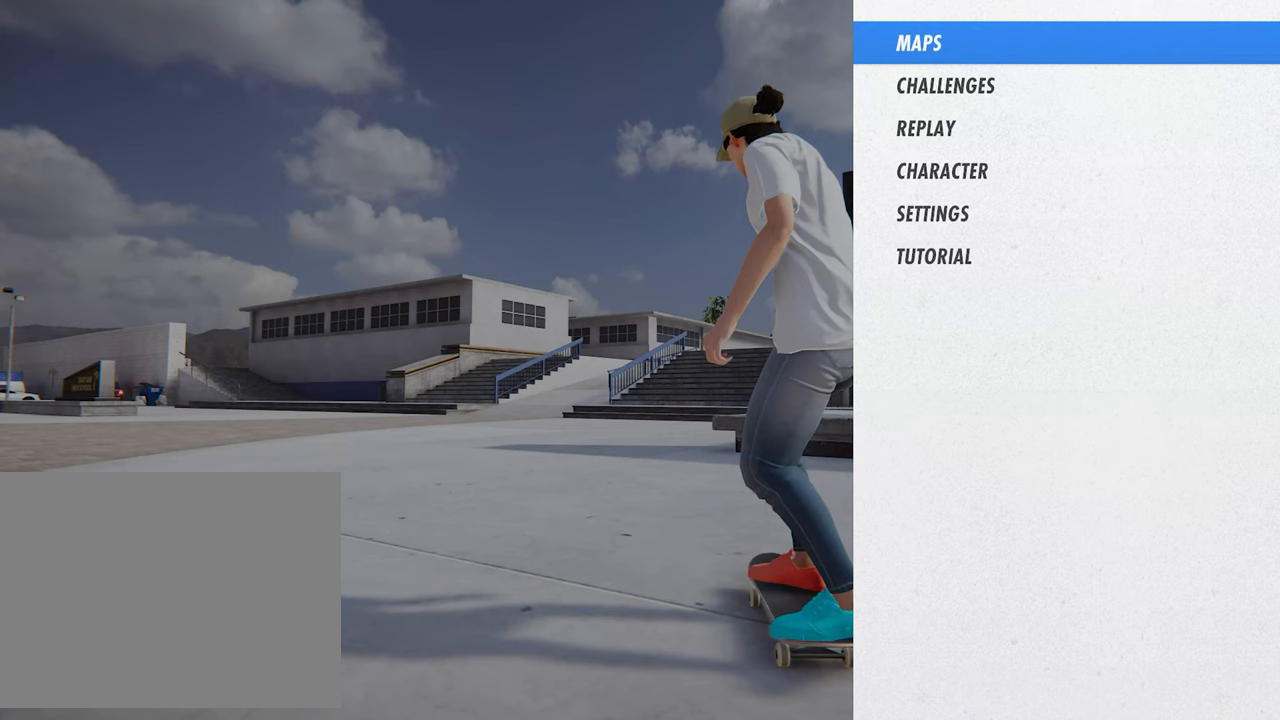
{"buttons": [], "left_stick": "center", "right_stick": "center", "events": []}
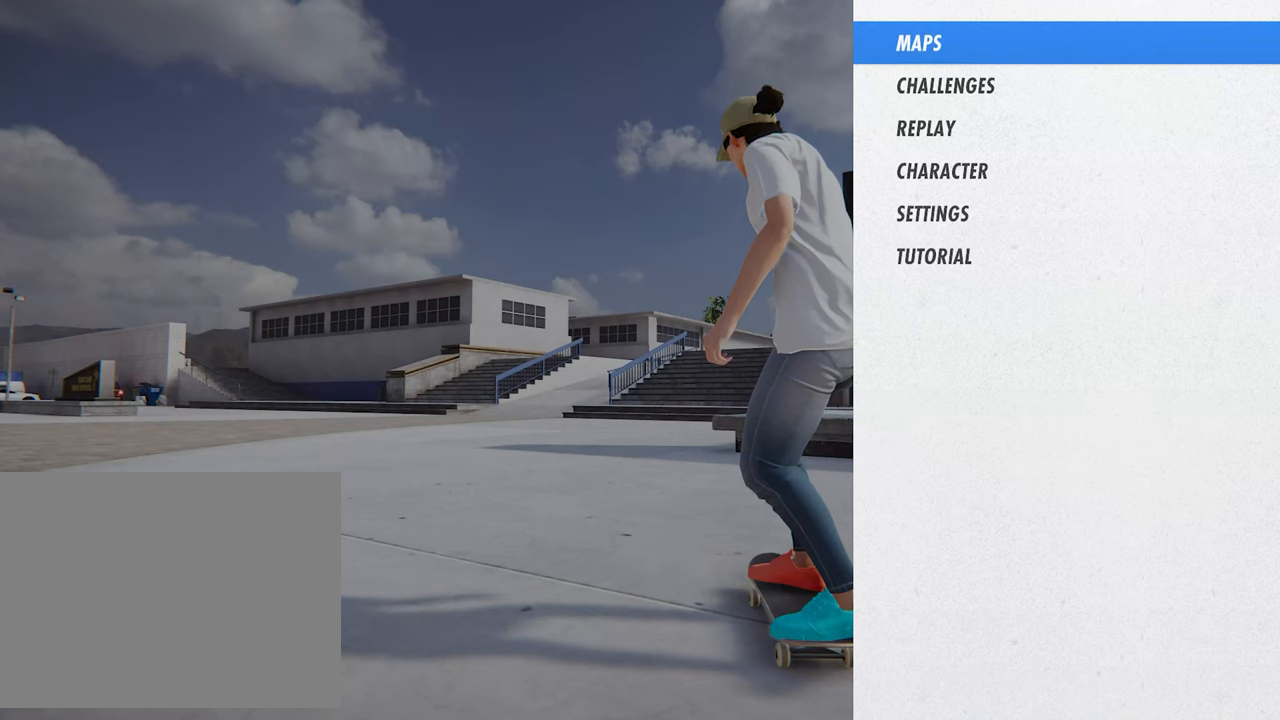
{"buttons": [], "left_stick": "center", "right_stick": "center", "events": []}